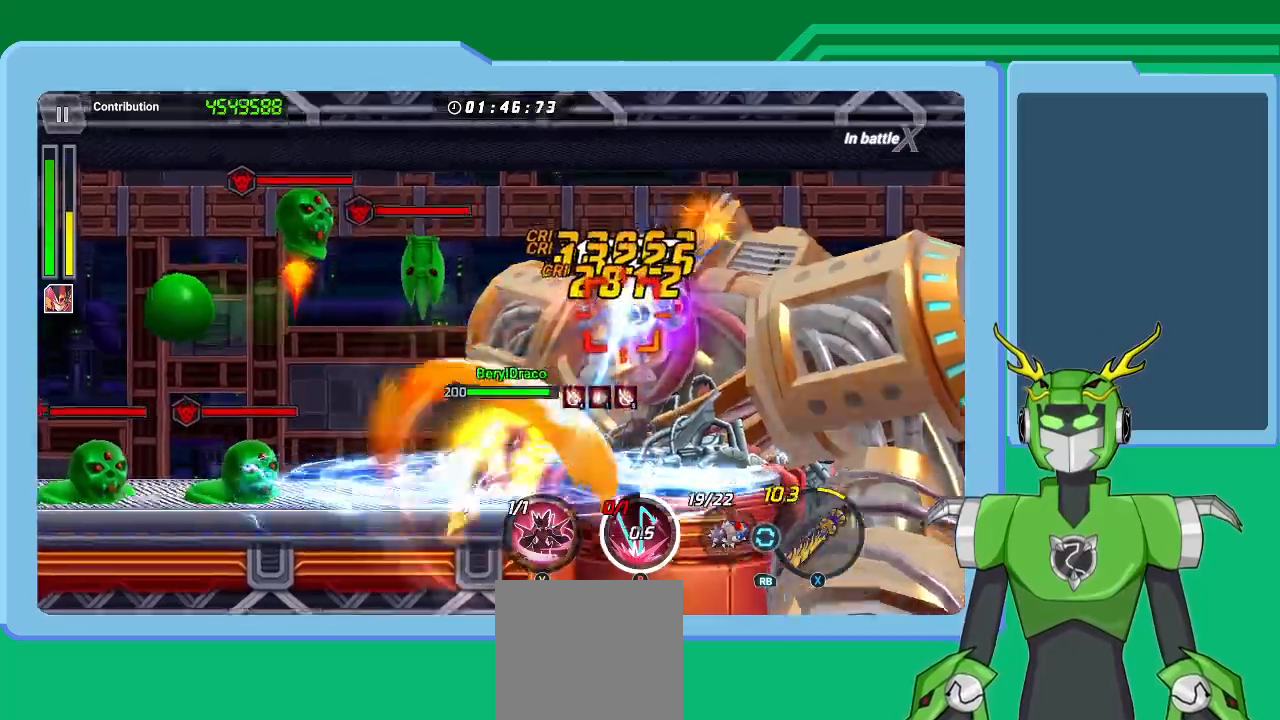
Gameplay with a controller (Xbox layout); each line is a JSON object with the inputs held at the frame after it. "events" lists button and stick changes between this image and that frame as [ms after this image, input, new state], when the widget could be followed in between.
{"buttons": [], "left_stick": "up-right", "right_stick": "center", "events": [[67, "L1", "up"], [133, "L1", "down"], [267, "L1", "up"], [300, "X", "up"], [333, "L1", "down"], [333, "R1", "up"], [367, "Y", "down"], [433, "L1", "up"], [467, "Y", "up"]]}
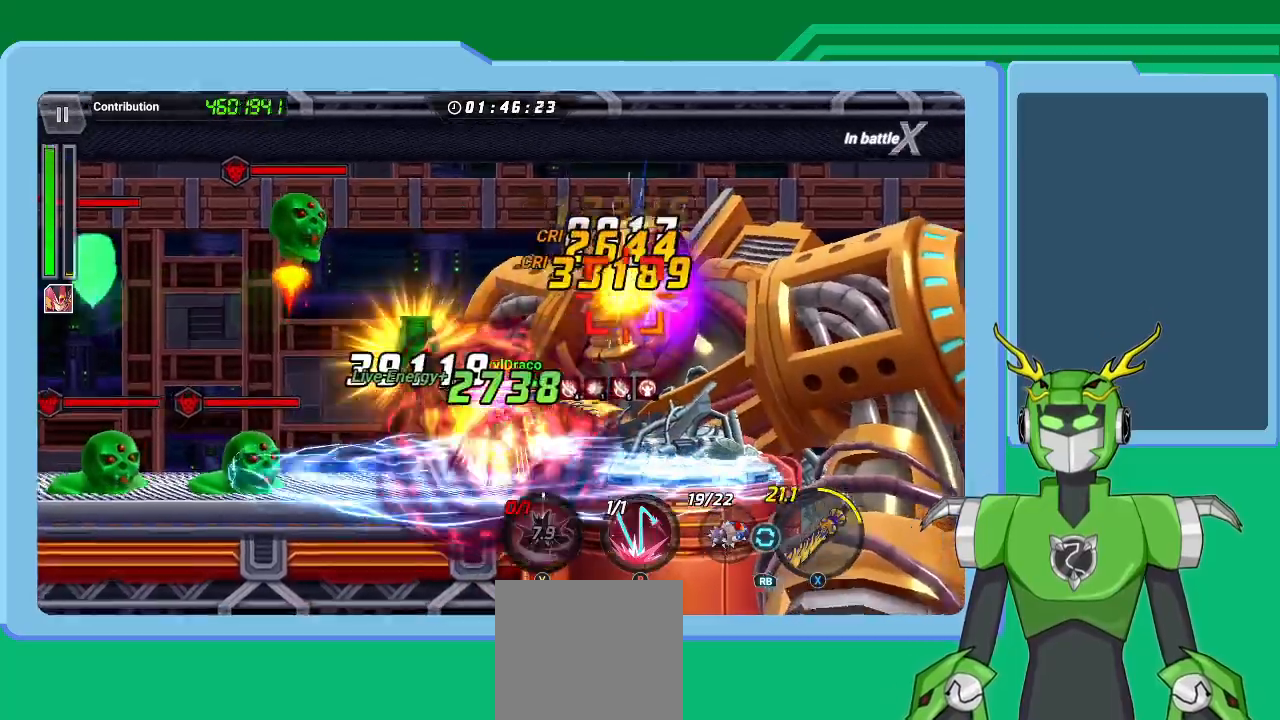
{"buttons": ["X"], "left_stick": "up-right", "right_stick": "center", "events": [[33, "Y", "down"], [67, "L1", "down"], [100, "Y", "up"], [167, "L1", "up"], [167, "Y", "down"], [267, "Y", "up"], [267, "left_stick", "center"], [333, "Y", "down"], [367, "L1", "down"], [367, "left_stick", "up-right"], [400, "Y", "up"], [467, "L1", "up"], [500, "X", "down"]]}
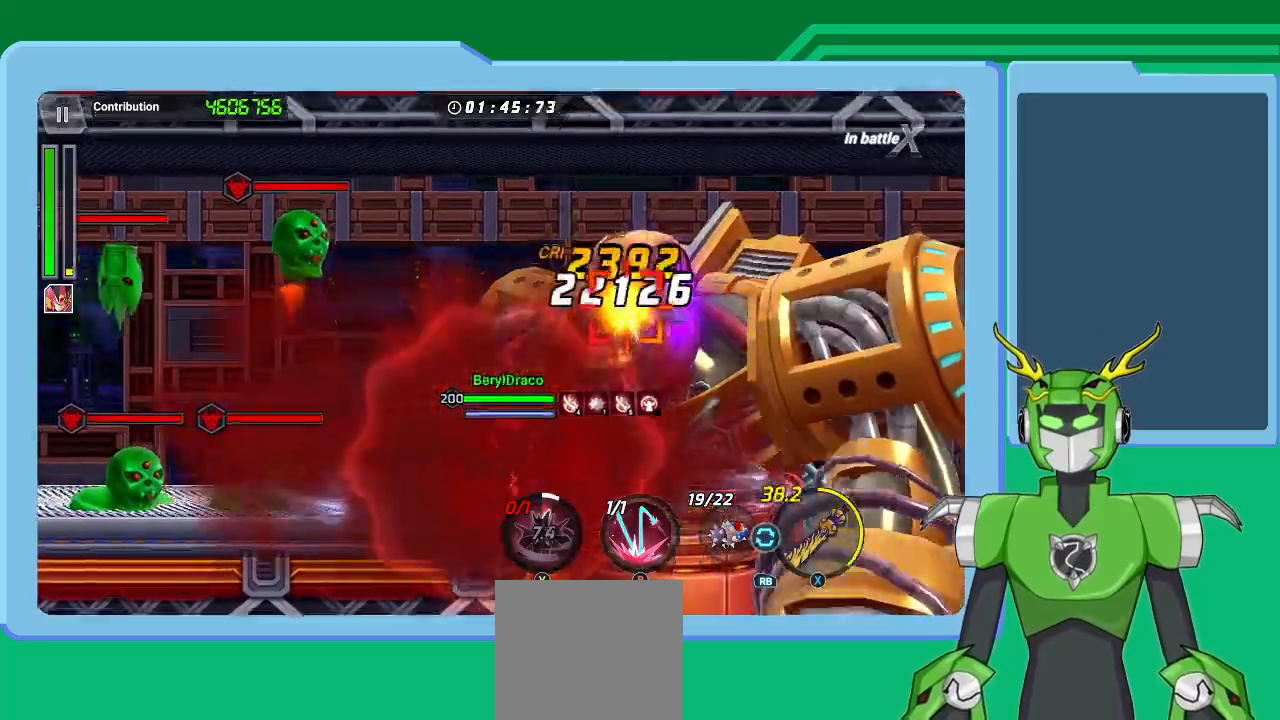
{"buttons": ["L1"], "left_stick": "up-right", "right_stick": "center", "events": [[67, "L1", "down"], [167, "L1", "up"], [233, "L1", "down"], [233, "R1", "down"], [333, "L1", "up"], [333, "R1", "up"], [400, "L1", "down"], [400, "R1", "down"], [467, "X", "up"], [500, "R1", "up"]]}
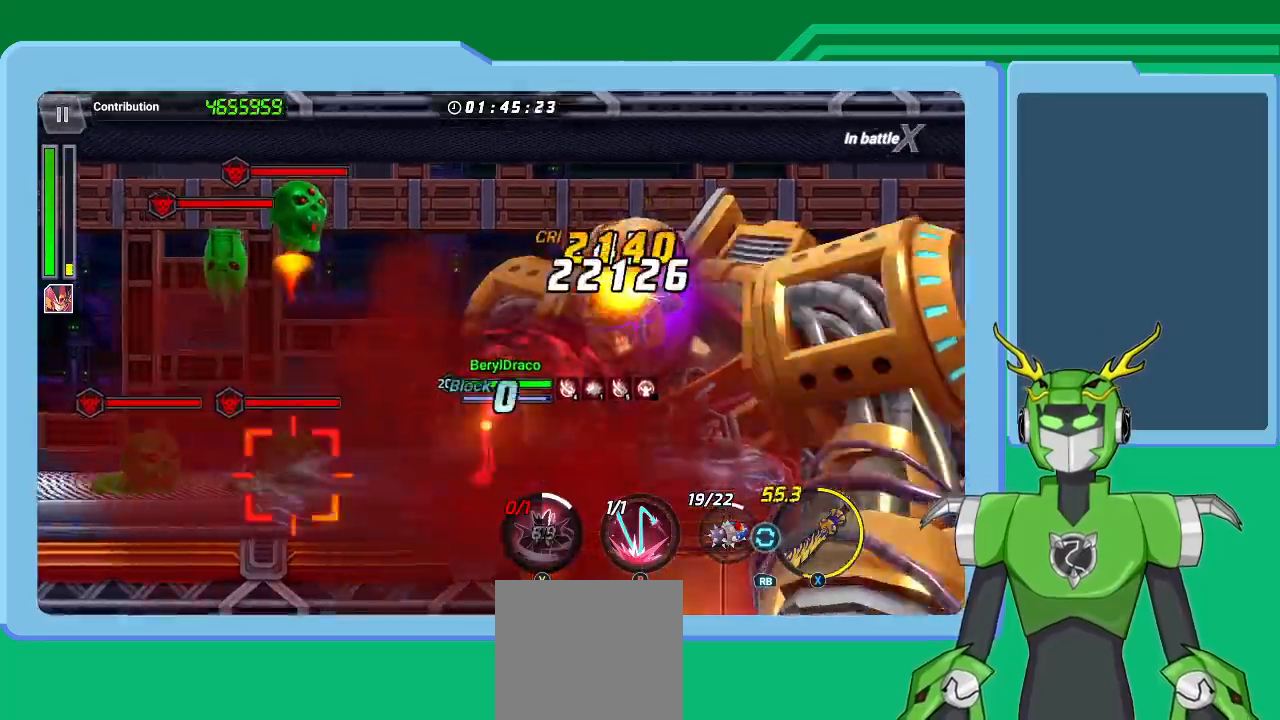
{"buttons": ["B"], "left_stick": "up-right", "right_stick": "center", "events": [[33, "L1", "up"], [67, "B", "down"], [100, "B", "up"], [133, "L1", "down"], [167, "B", "down"], [233, "B", "up"], [267, "L1", "up"], [333, "B", "down"], [333, "L1", "down"], [400, "B", "up"], [467, "B", "down"], [500, "L1", "up"]]}
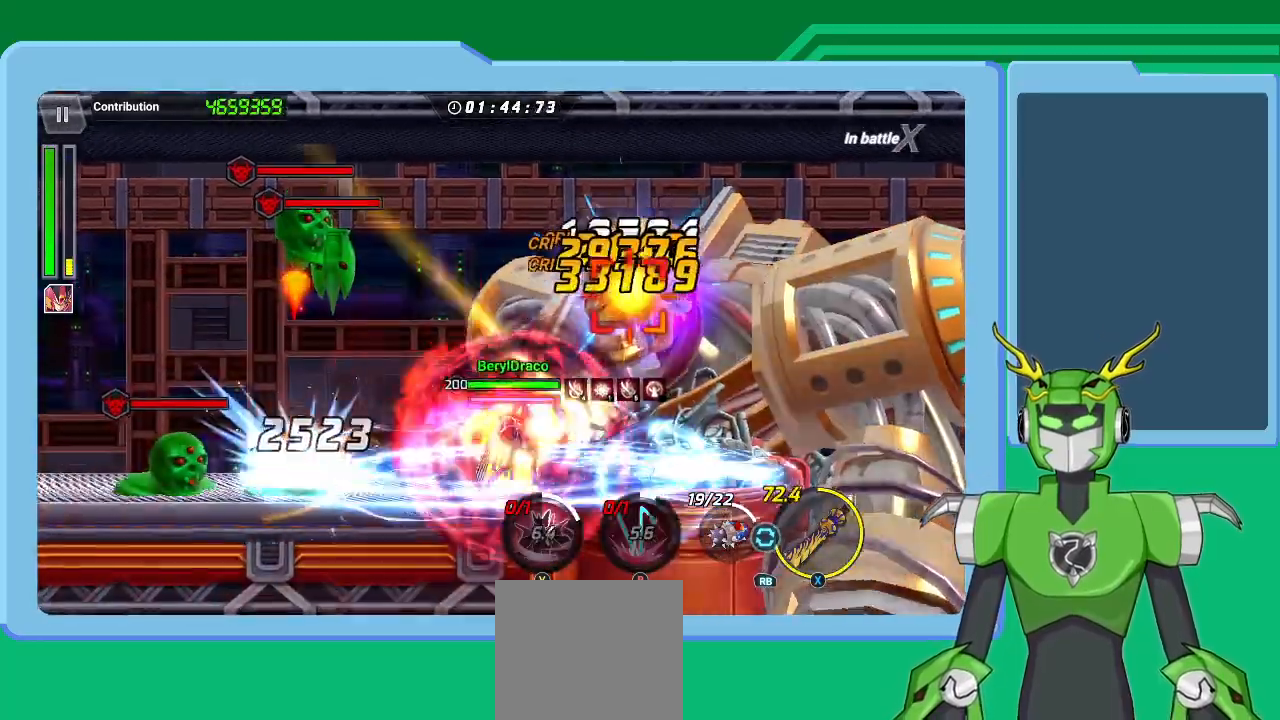
{"buttons": ["B", "L1"], "left_stick": "up-right", "right_stick": "center", "events": [[33, "B", "up"], [67, "L1", "down"], [133, "B", "down"], [200, "B", "up"], [200, "L1", "up"], [267, "B", "down"], [300, "L1", "down"], [367, "B", "up"], [400, "L1", "up"], [433, "B", "down"], [467, "L1", "down"]]}
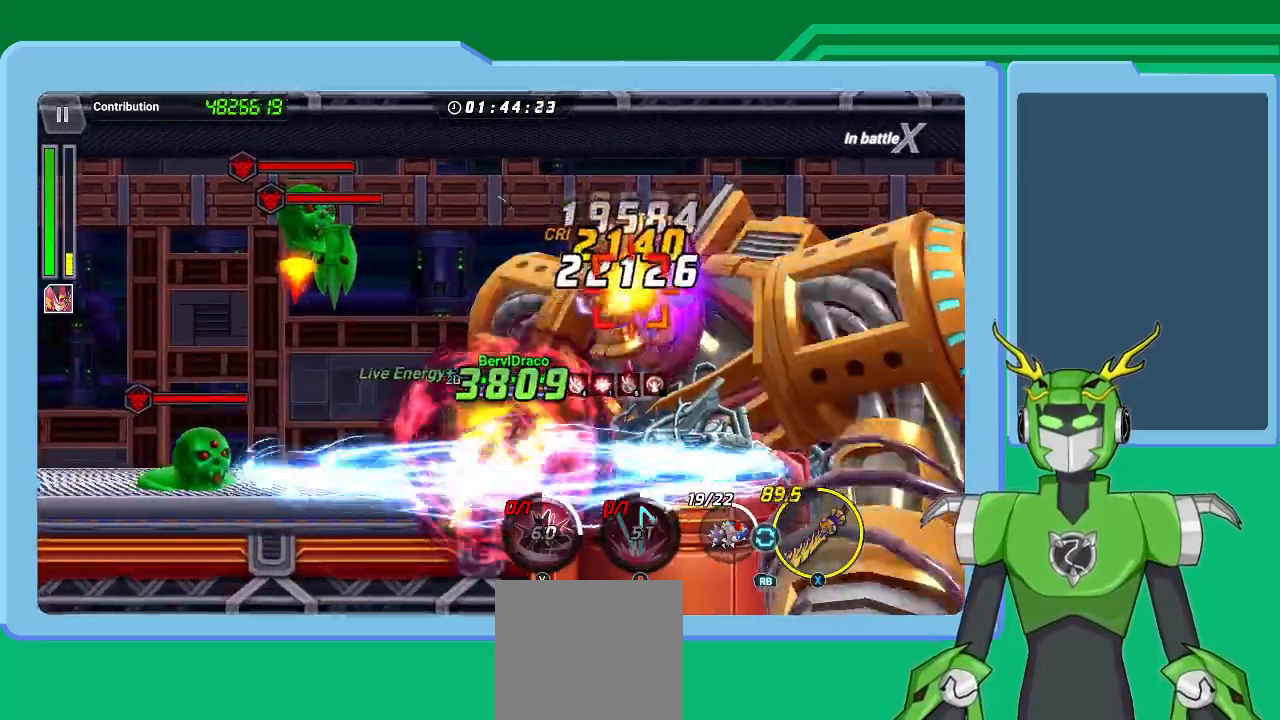
{"buttons": ["X", "L1", "R1"], "left_stick": "up-right", "right_stick": "center"}
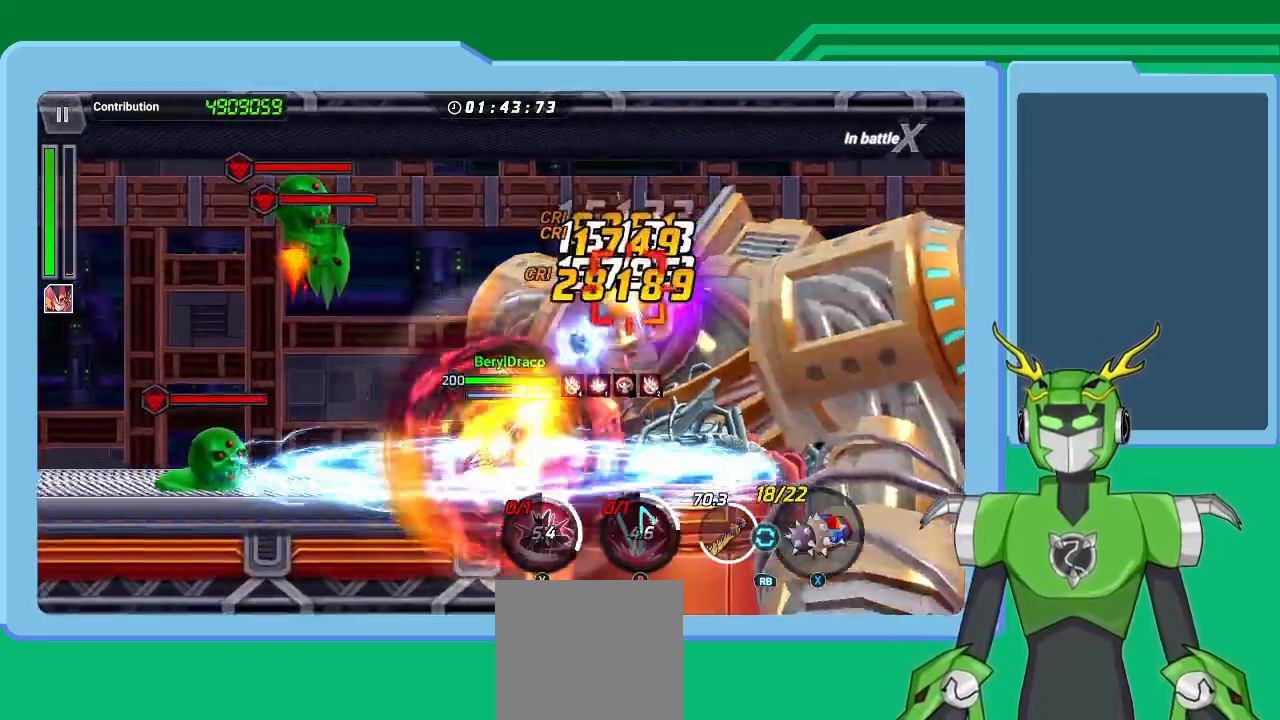
{"buttons": ["X", "R1"], "left_stick": "up-right", "right_stick": "center", "events": [[67, "R1", "up"], [100, "L1", "up"], [133, "R1", "down"], [200, "L1", "down"], [233, "R1", "up"], [267, "L1", "up"], [267, "R1", "down"], [367, "L1", "down"], [367, "R1", "up"], [433, "L1", "up"], [433, "R1", "down"]]}
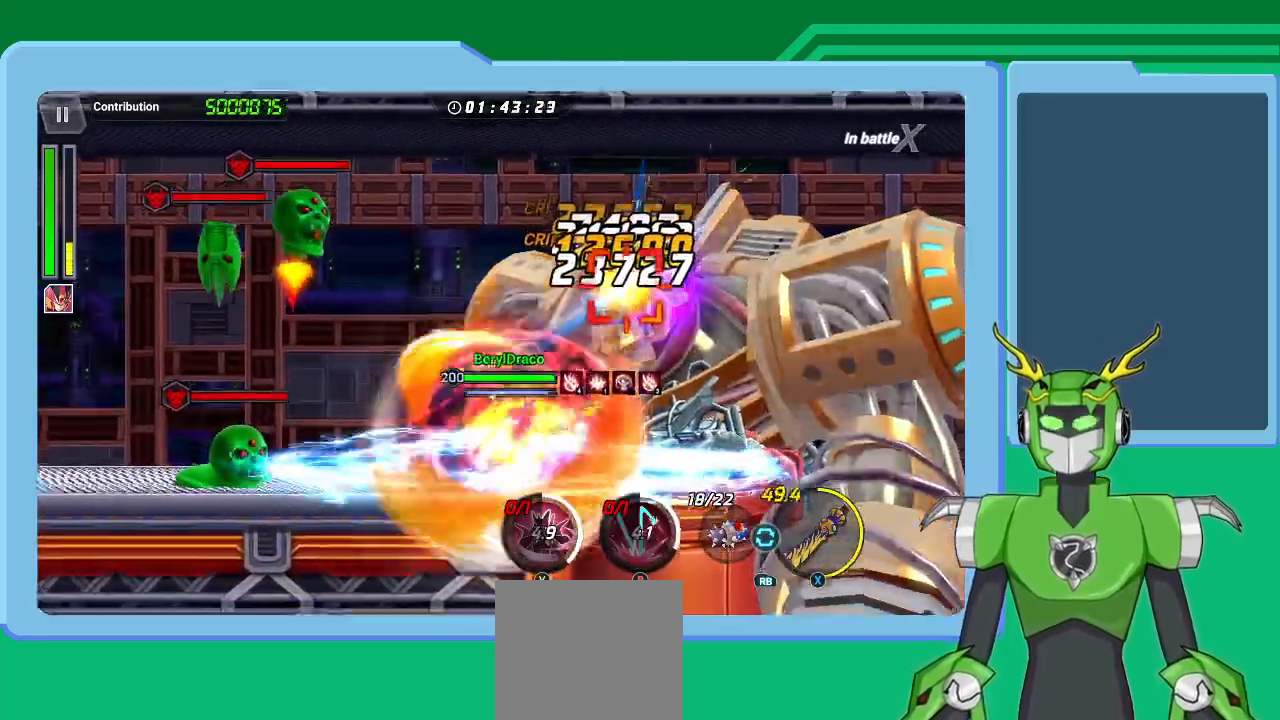
{"buttons": ["X"], "left_stick": "up-right", "right_stick": "center", "events": [[33, "L1", "down"], [33, "R1", "up"], [100, "L1", "up"], [100, "R1", "down"], [167, "R1", "up"], [200, "L1", "down"], [233, "R1", "down"], [300, "L1", "up"], [333, "R1", "up"], [400, "L1", "down"], [400, "R1", "down"], [500, "L1", "up"], [500, "R1", "up"]]}
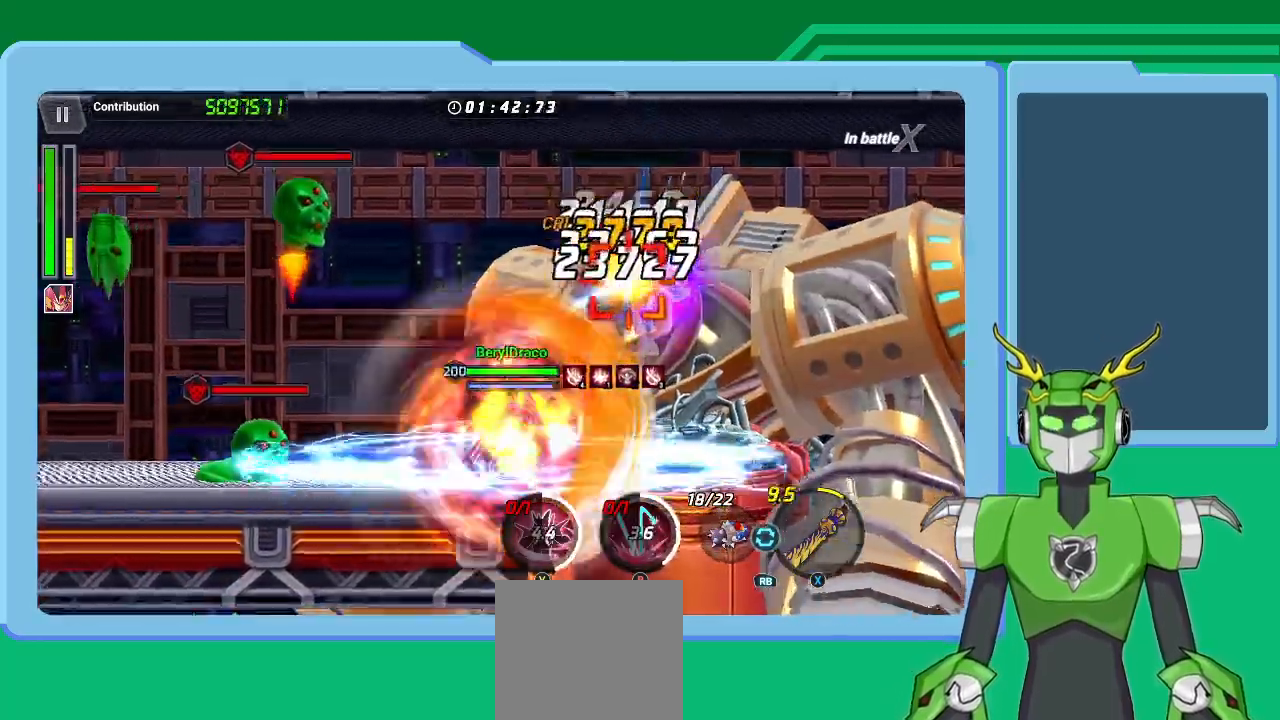
{"buttons": ["X", "L1"], "left_stick": "up-right", "right_stick": "center", "events": [[67, "L1", "down"], [67, "R1", "down"], [167, "L1", "up"], [167, "R1", "up"], [233, "R1", "down"], [267, "L1", "down"], [333, "L1", "up"], [333, "R1", "up"], [400, "R1", "down"], [433, "L1", "down"], [500, "R1", "up"]]}
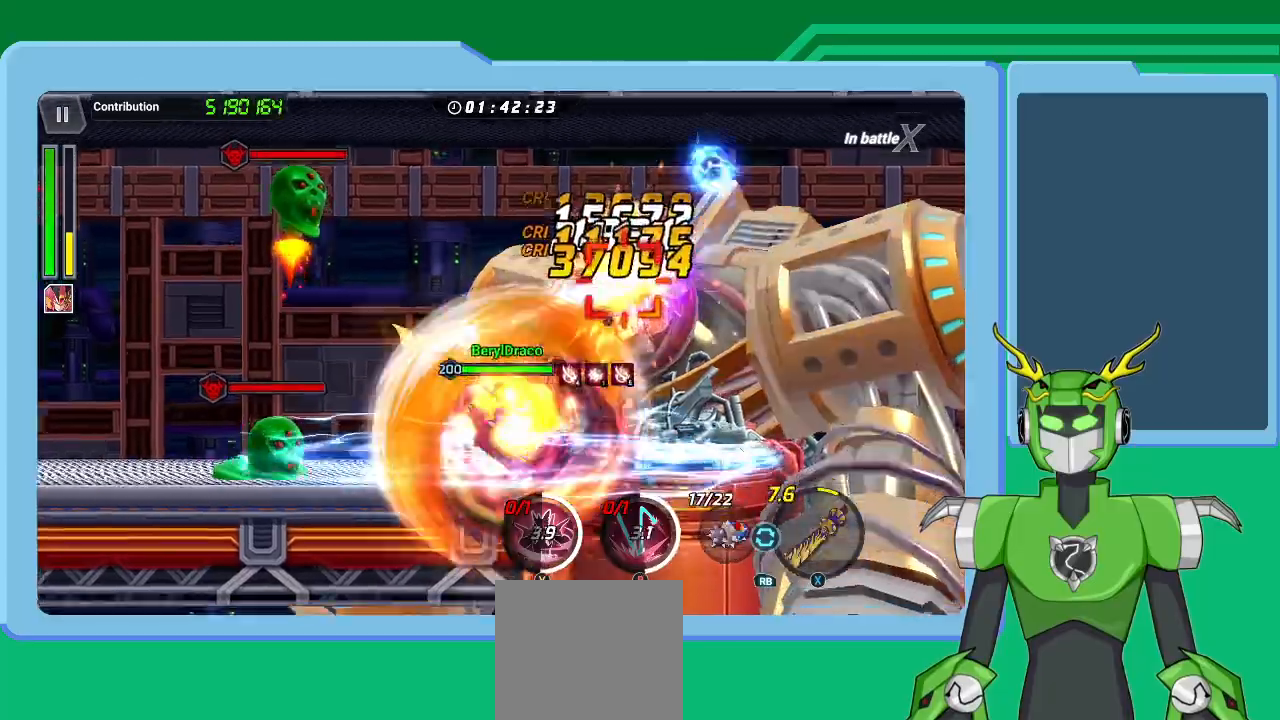
{"buttons": ["X", "L1"], "left_stick": "up-right", "right_stick": "center", "events": [[33, "L1", "up"], [67, "R1", "down"], [100, "L1", "down"], [167, "R1", "up"], [200, "L1", "up"], [233, "R1", "down"], [300, "L1", "down"], [300, "R1", "up"], [400, "L1", "up"], [400, "R1", "down"], [500, "L1", "down"], [500, "R1", "up"]]}
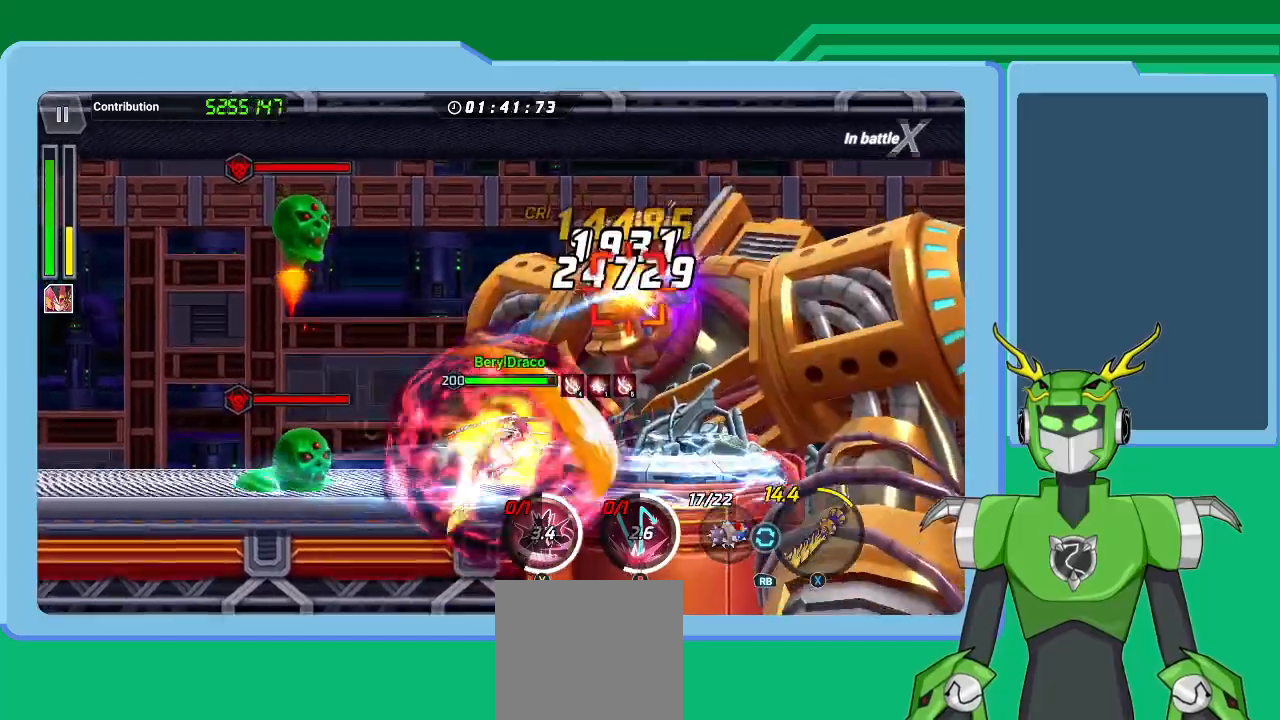
{"buttons": ["X"], "left_stick": "up-right", "right_stick": "center", "events": [[67, "R1", "down"], [100, "L1", "up"], [167, "R1", "up"], [200, "L1", "down"], [233, "R1", "down"], [300, "L1", "up"], [333, "R1", "up"], [400, "L1", "down"], [400, "R1", "down"], [500, "L1", "up"], [500, "R1", "up"]]}
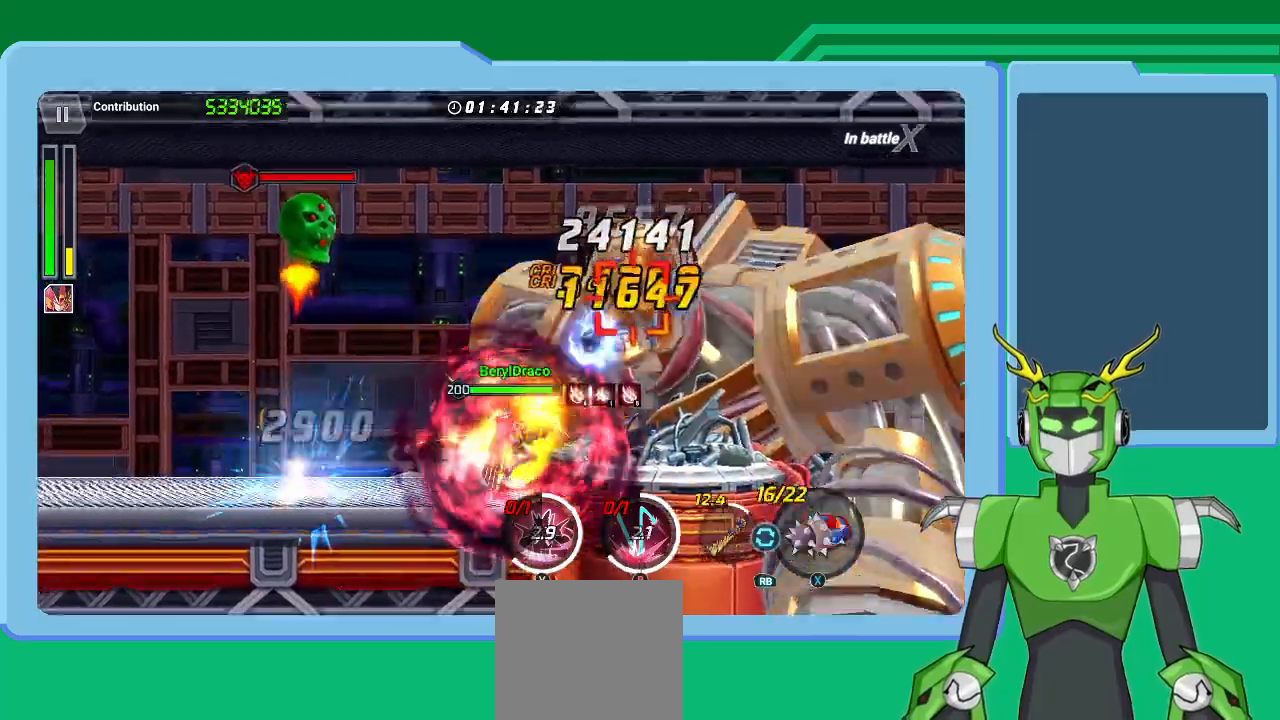
{"buttons": ["X", "L1", "R1"], "left_stick": "up-right", "right_stick": "center", "events": [[67, "R1", "down"], [100, "L1", "down"], [167, "R1", "up"], [200, "L1", "up"], [233, "R1", "down"], [300, "L1", "down"], [367, "L1", "up"], [367, "R1", "up"], [400, "R1", "down"], [467, "L1", "down"]]}
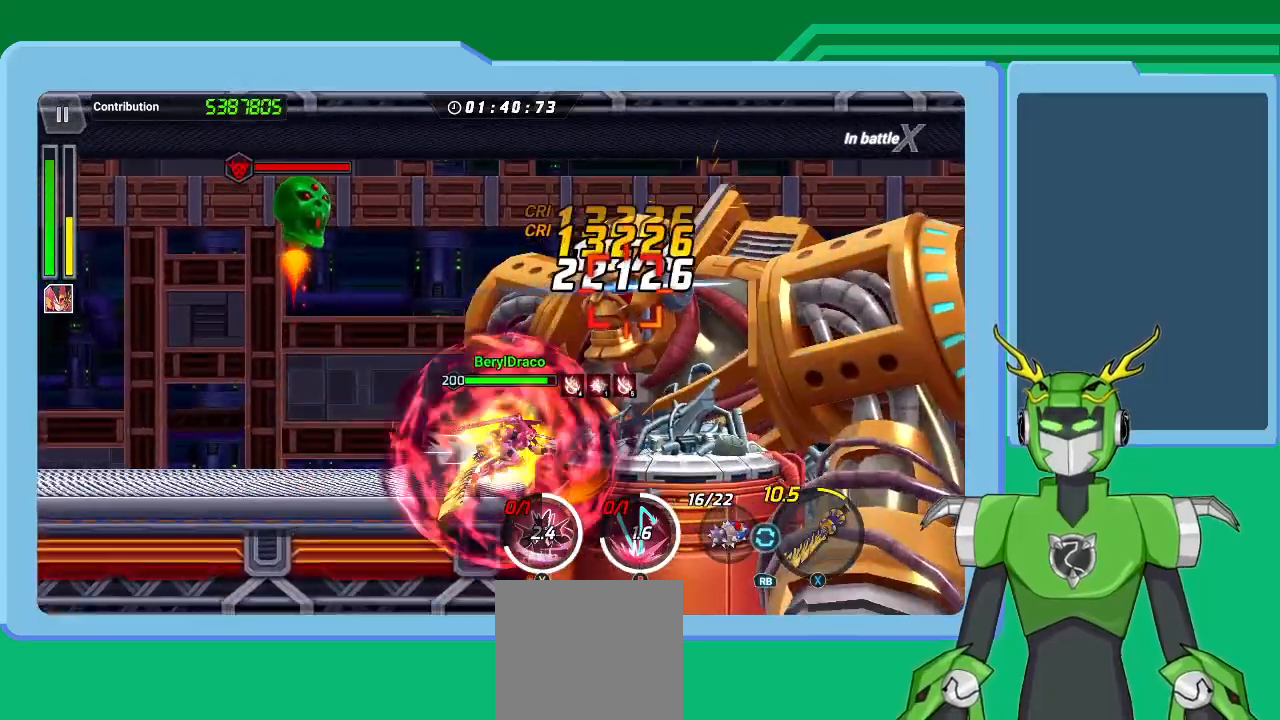
{"buttons": ["X", "R1"], "left_stick": "up-right", "right_stick": "center", "events": [[33, "R1", "up"], [67, "L1", "up"], [100, "R1", "down"], [133, "L1", "down"], [200, "R1", "up"], [267, "L1", "up"], [267, "R1", "down"], [333, "L1", "down"], [367, "R1", "up"], [433, "L1", "up"], [433, "R1", "down"]]}
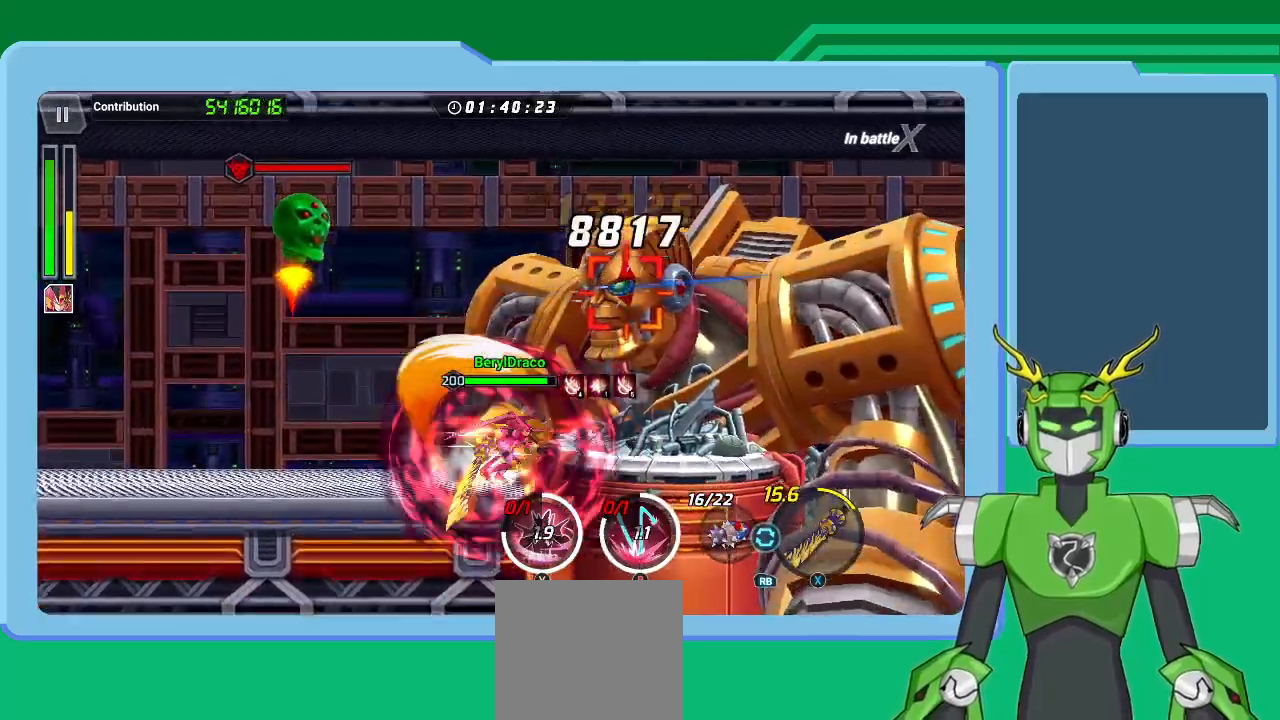
{"buttons": ["X", "R1"], "left_stick": "up-right", "right_stick": "center", "events": [[33, "L1", "down"], [33, "R1", "up"], [100, "L1", "up"], [100, "R1", "down"], [200, "L1", "down"], [200, "R1", "up"], [267, "R1", "down"], [300, "L1", "up"], [367, "R1", "up"], [400, "L1", "down"], [433, "R1", "down"], [500, "L1", "up"]]}
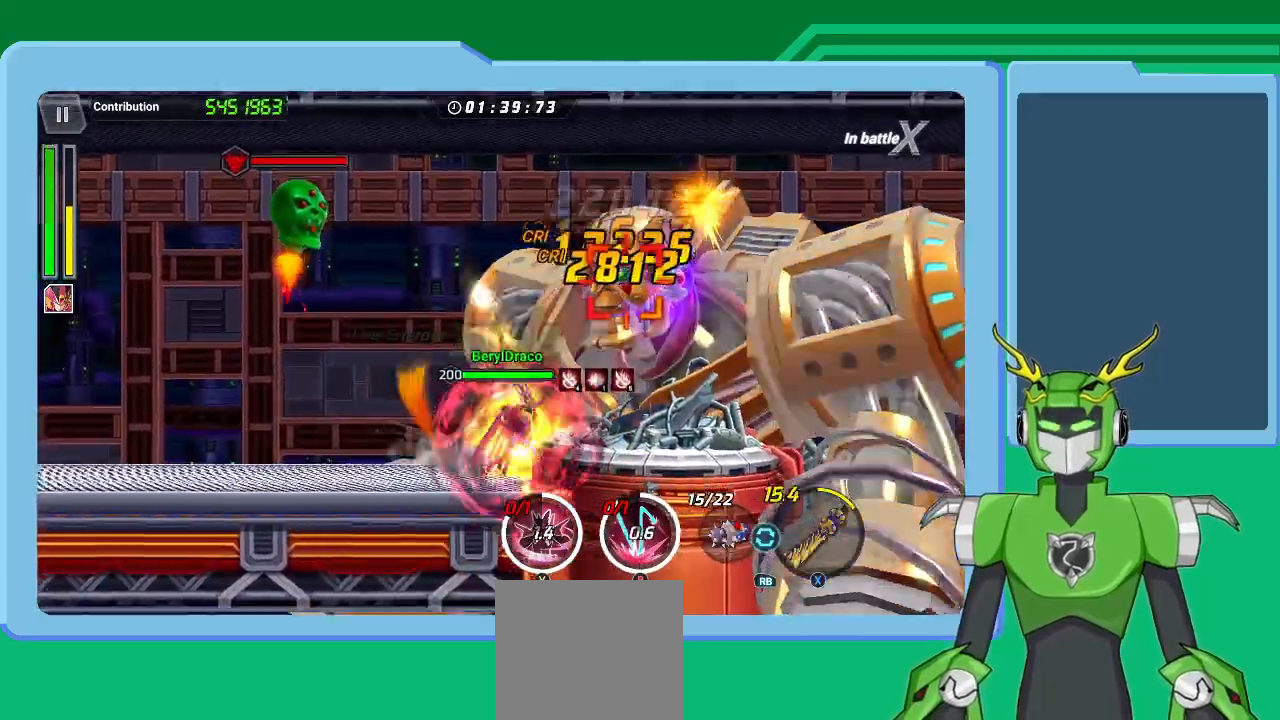
{"buttons": ["X", "L1", "R1"], "left_stick": "up-right", "right_stick": "center", "events": [[33, "R1", "up"], [100, "L1", "down"], [100, "R1", "down"], [200, "L1", "up"], [200, "R1", "up"], [267, "R1", "down"], [300, "L1", "down"], [367, "R1", "up"], [400, "L1", "up"], [467, "R1", "down"], [500, "L1", "down"]]}
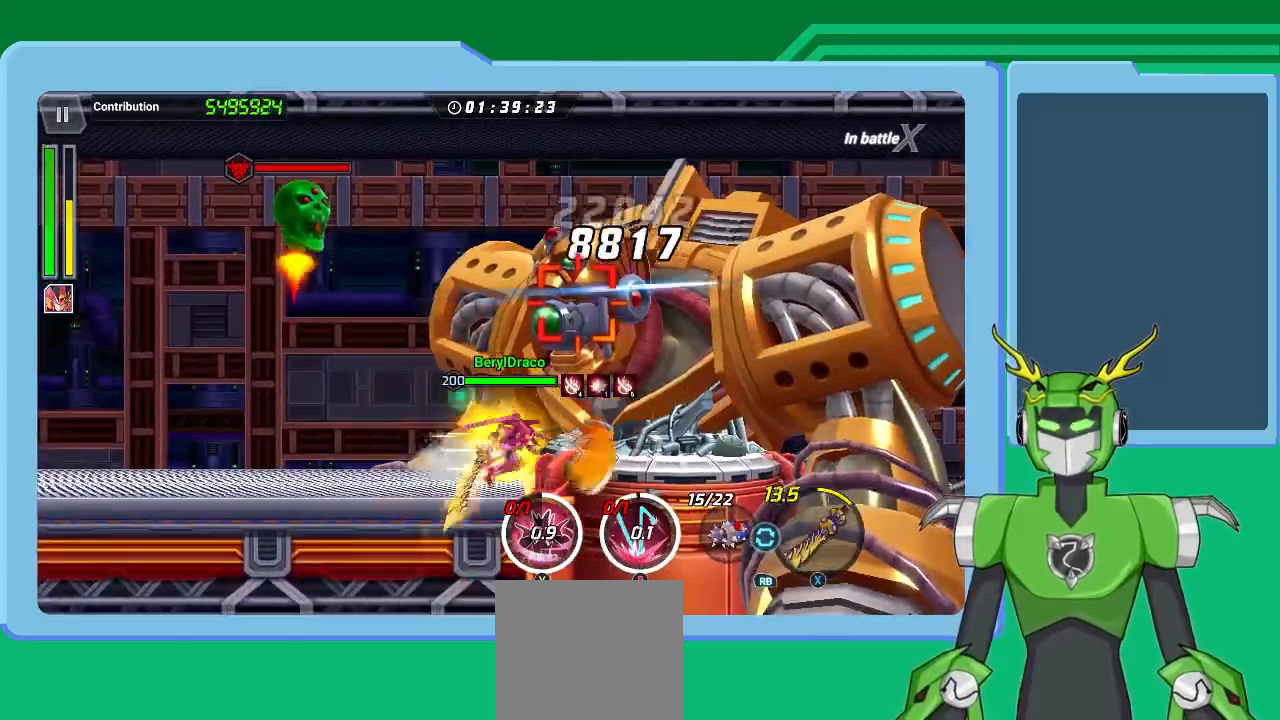
{"buttons": ["X", "L1", "R1"], "left_stick": "up-right", "right_stick": "center", "events": [[67, "L1", "up"], [67, "R1", "up"], [133, "R1", "down"], [167, "L1", "down"], [233, "L1", "up"], [233, "R1", "up"], [300, "R1", "down"], [333, "L1", "down"], [400, "R1", "up"], [433, "L1", "up"], [467, "R1", "down"], [500, "L1", "down"]]}
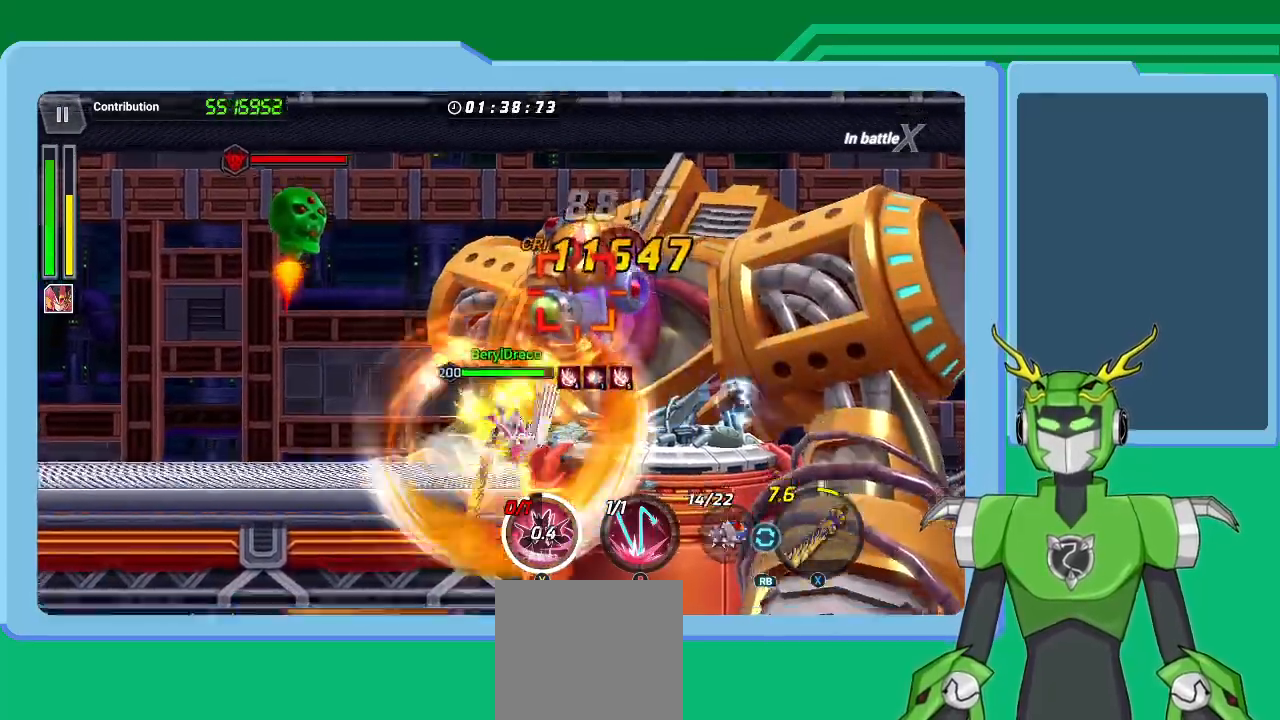
{"buttons": ["B"], "left_stick": "up-right", "right_stick": "center", "events": [[33, "R1", "up"], [67, "X", "up"], [133, "L1", "up"], [300, "B", "down"], [367, "B", "up"], [433, "B", "down"]]}
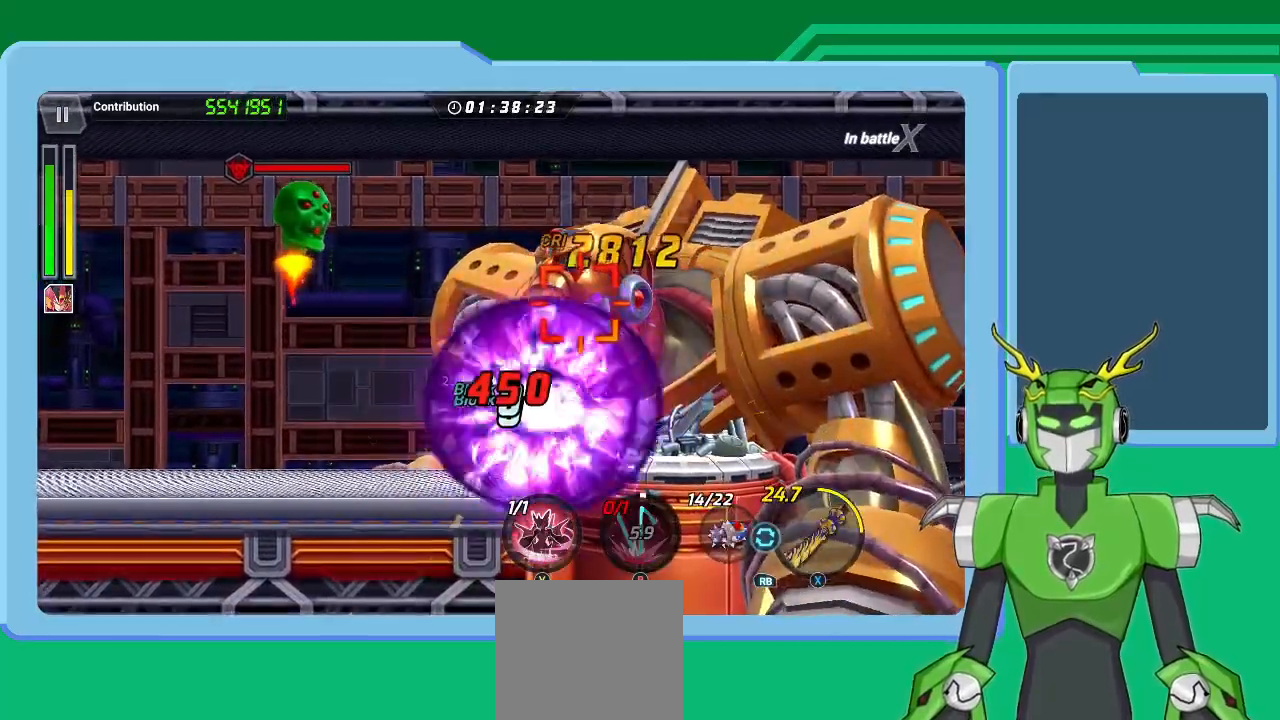
{"buttons": ["L1"], "left_stick": "up-right", "right_stick": "center", "events": [[33, "B", "up"], [33, "left_stick", "center"], [100, "B", "down"], [200, "B", "up"], [200, "left_stick", "up-right"], [233, "L1", "down"], [267, "B", "down"], [333, "B", "up"], [333, "L1", "up"], [400, "B", "down"], [433, "L1", "down"], [500, "B", "up"]]}
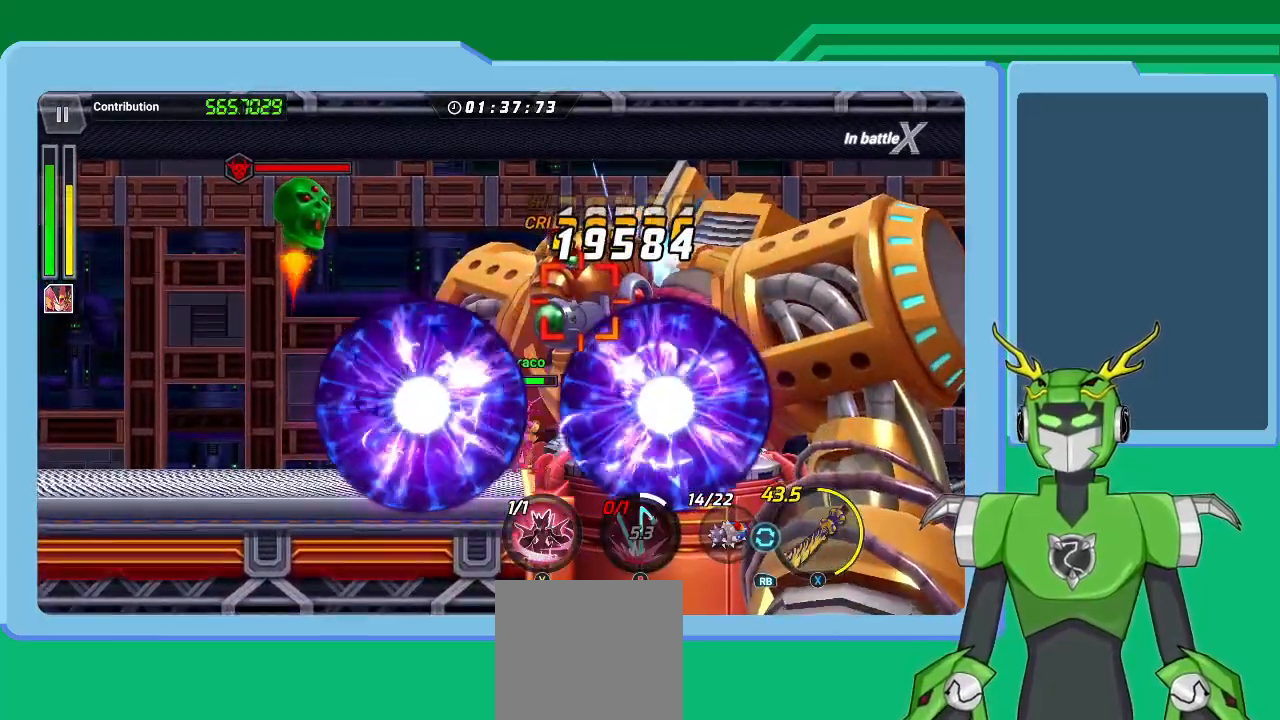
{"buttons": ["Y", "L1"], "left_stick": "up-right", "right_stick": "center", "events": [[33, "L1", "up"], [67, "B", "down"], [133, "L1", "down"], [167, "B", "up"], [233, "L1", "up"], [300, "Y", "down"], [367, "Y", "up"], [400, "L1", "down"], [467, "Y", "down"]]}
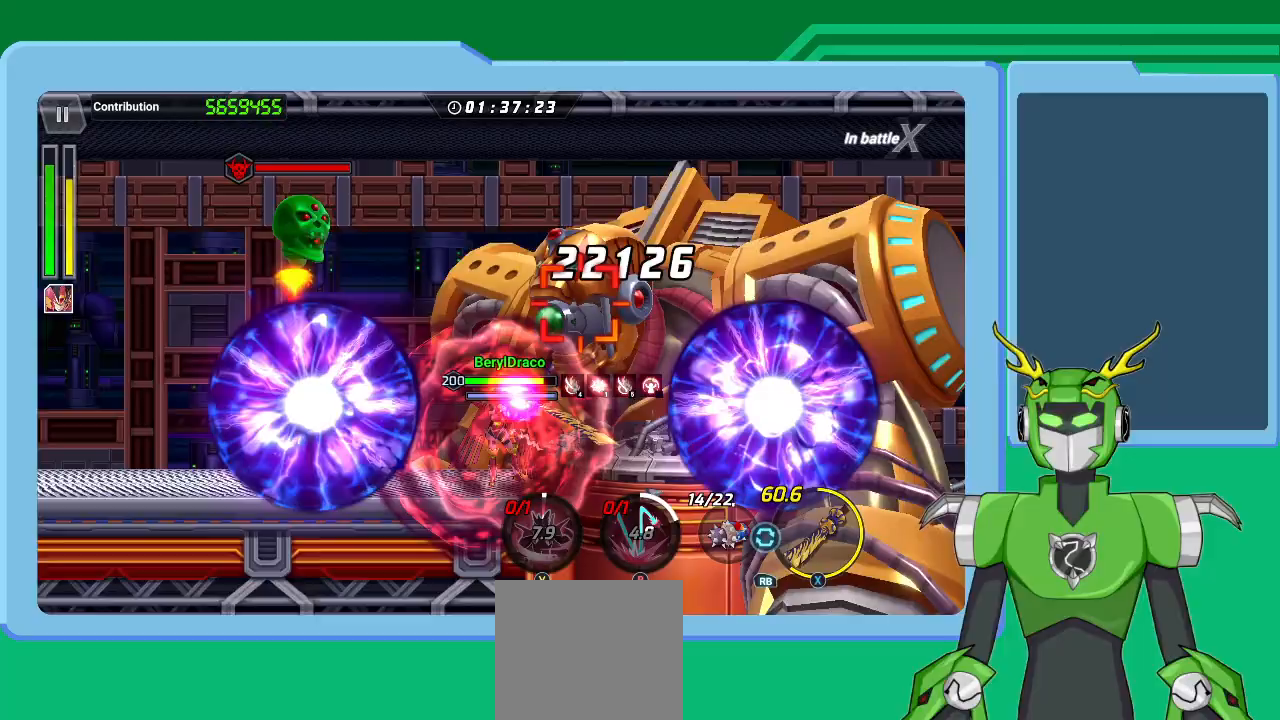
{"buttons": ["L1"], "left_stick": "up-right", "right_stick": "center", "events": [[33, "L1", "up"], [33, "Y", "up"], [133, "Y", "down"], [200, "Y", "up"], [200, "left_stick", "center"], [233, "Y", "down"], [367, "Y", "up"], [400, "left_stick", "up-right"], [433, "L1", "down"], [433, "Y", "down"], [500, "Y", "up"]]}
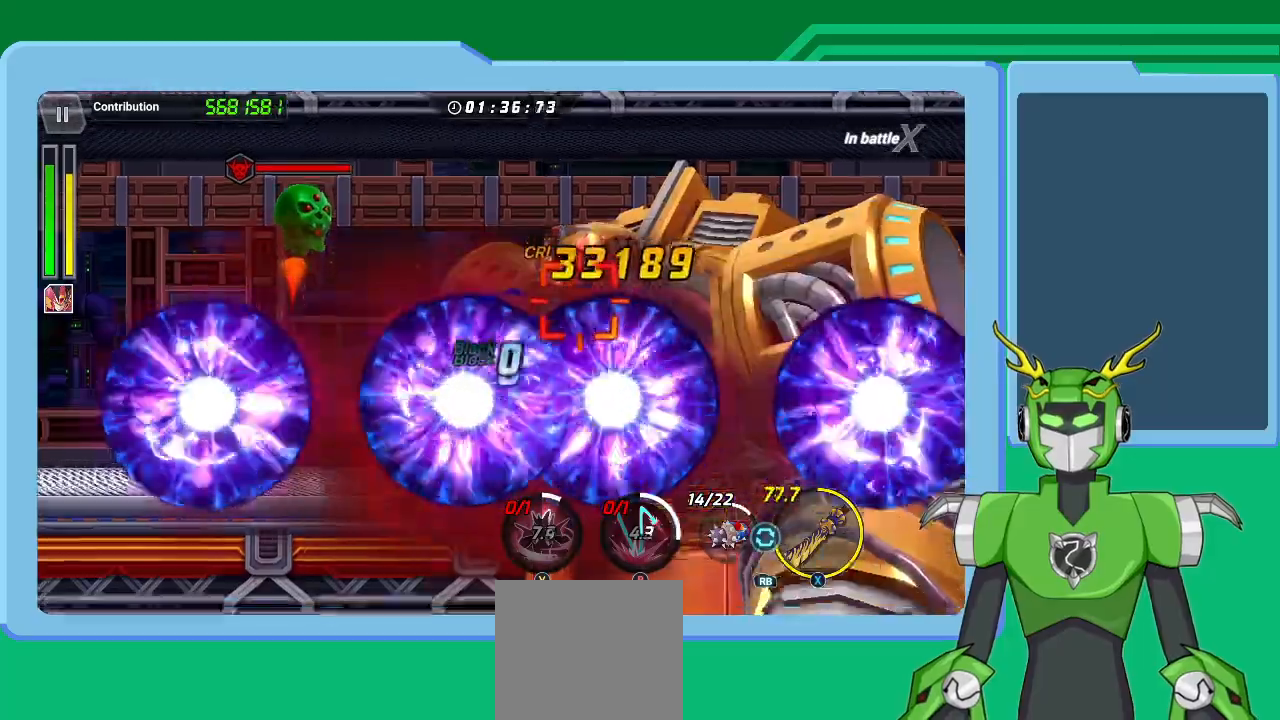
{"buttons": ["X", "L1"], "left_stick": "up-right", "right_stick": "center", "events": [[33, "L1", "up"], [133, "L1", "down"], [167, "X", "down"], [233, "L1", "up"], [300, "L1", "down"], [400, "L1", "up"], [500, "L1", "down"]]}
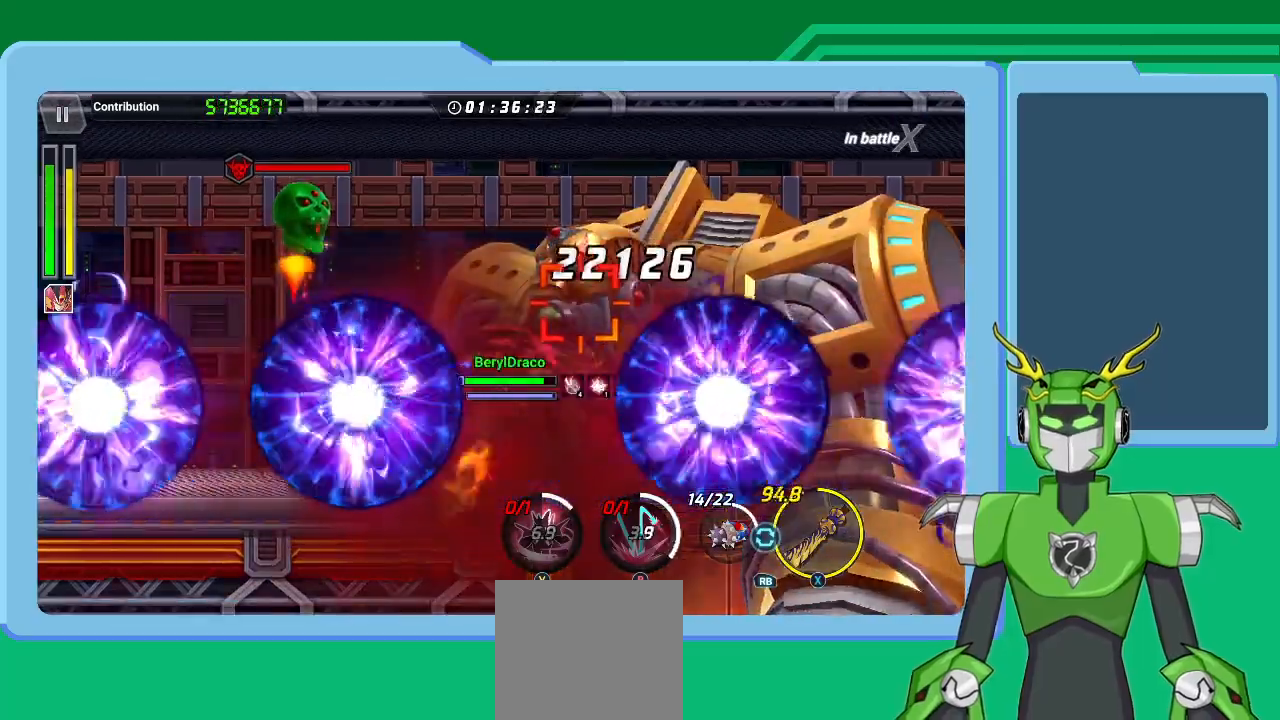
{"buttons": ["X"], "left_stick": "up-right", "right_stick": "center", "events": [[100, "L1", "up"], [167, "L1", "down"], [267, "L1", "up"], [367, "L1", "down"], [467, "L1", "up"]]}
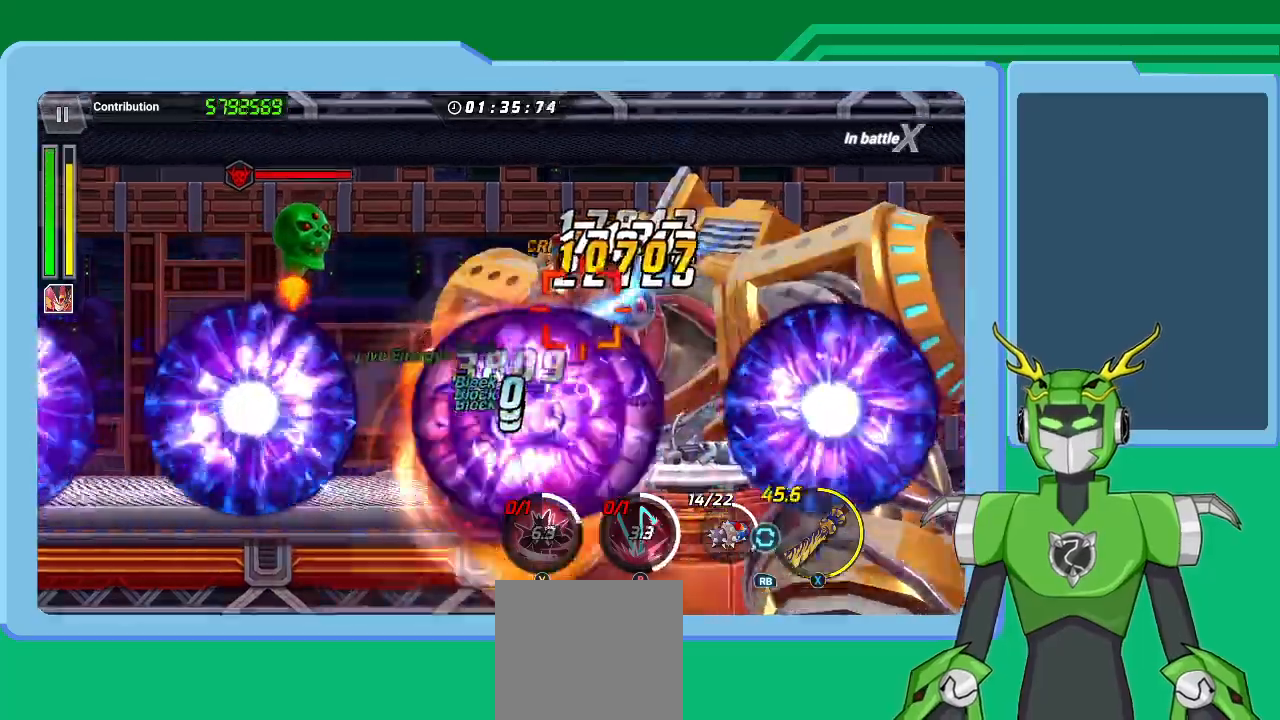
{"buttons": ["X"], "left_stick": "up-right", "right_stick": "center", "events": [[67, "L1", "down"], [133, "L1", "up"], [233, "L1", "down"], [333, "L1", "up"], [400, "L1", "down"], [500, "L1", "up"]]}
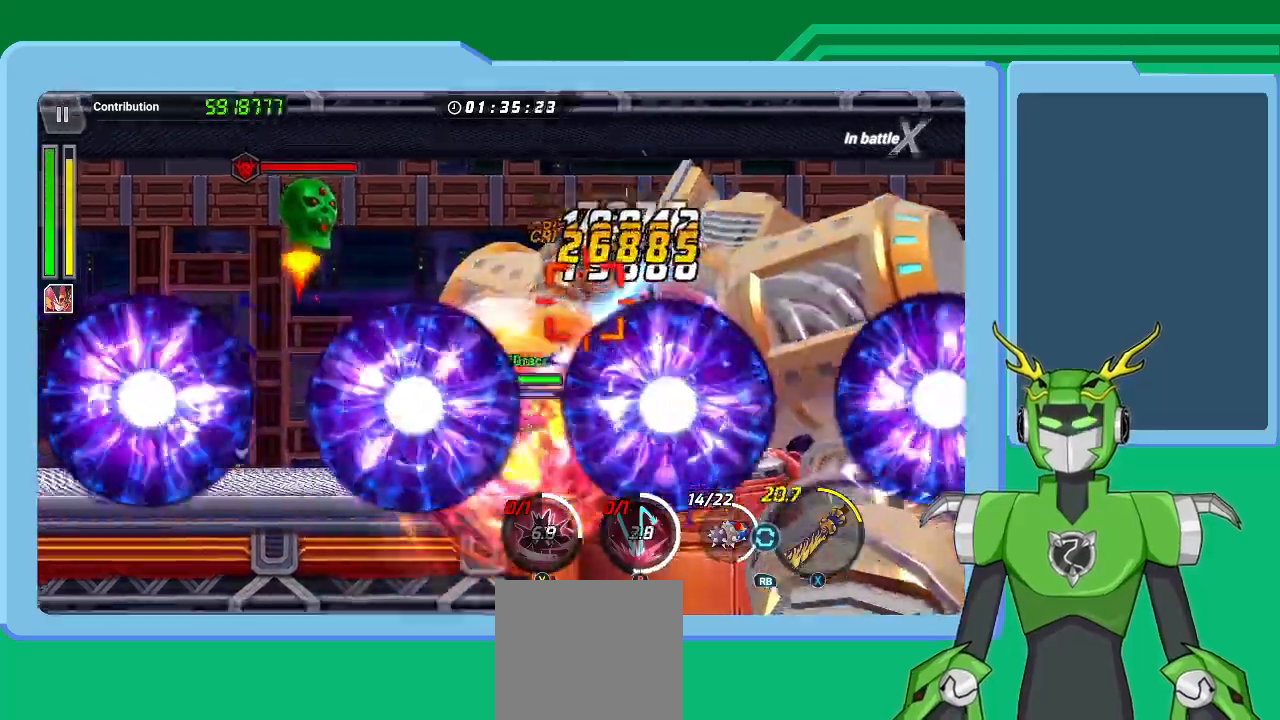
{"buttons": ["X", "L1"], "left_stick": "up-right", "right_stick": "center", "events": [[67, "L1", "down"], [167, "L1", "up"], [233, "L1", "down"], [300, "R1", "down"], [333, "L1", "up"], [433, "L1", "down"], [433, "R1", "up"]]}
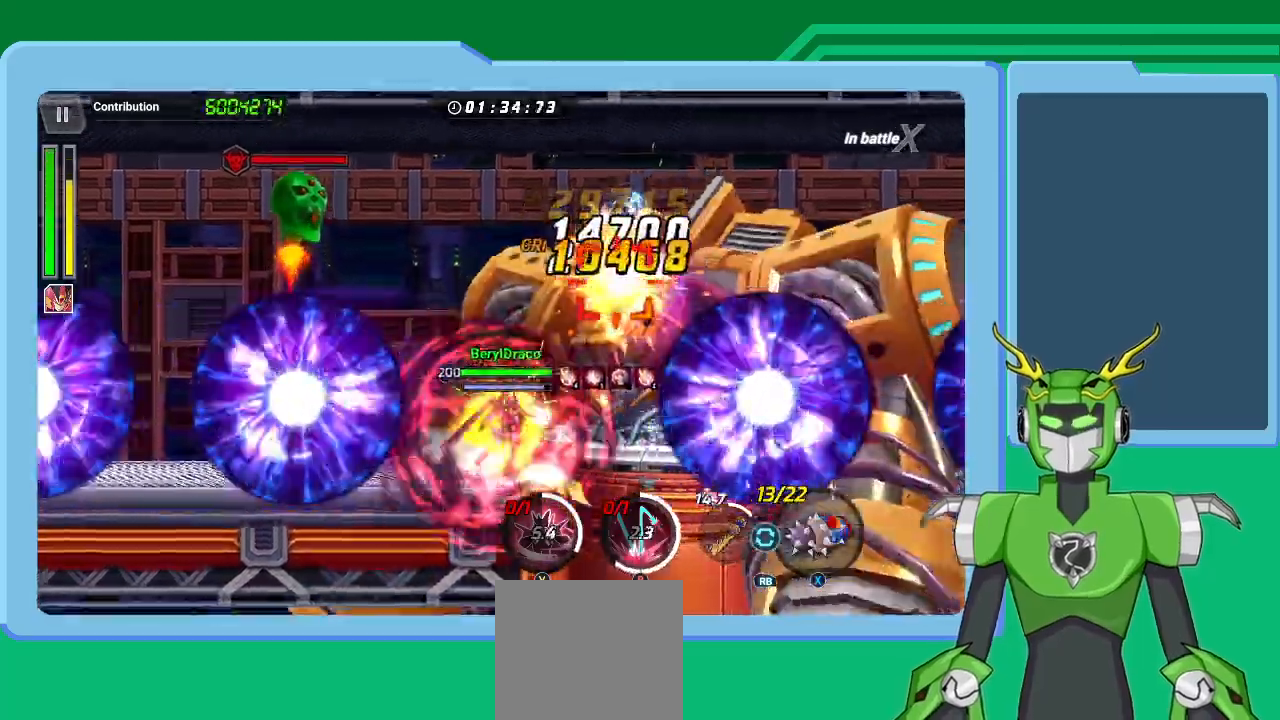
{"buttons": ["X", "L1"], "left_stick": "up-right", "right_stick": "center", "events": [[33, "L1", "up"], [100, "L1", "down"], [200, "L1", "up"], [300, "L1", "down"], [367, "L1", "up"], [467, "L1", "down"]]}
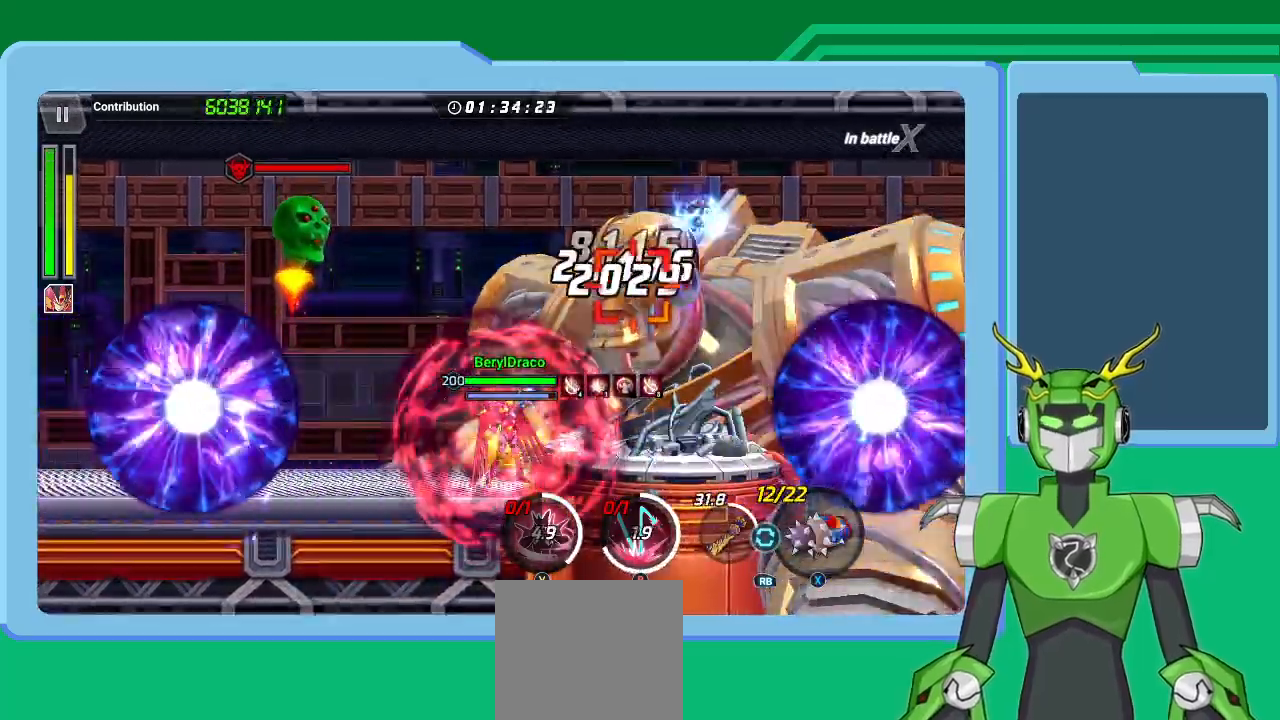
{"buttons": ["X", "L1"], "left_stick": "up-right", "right_stick": "center", "events": [[67, "L1", "up"], [133, "L1", "down"], [200, "R1", "down"], [233, "L1", "up"], [300, "R1", "up"], [333, "L1", "down"], [433, "L1", "up"], [500, "L1", "down"]]}
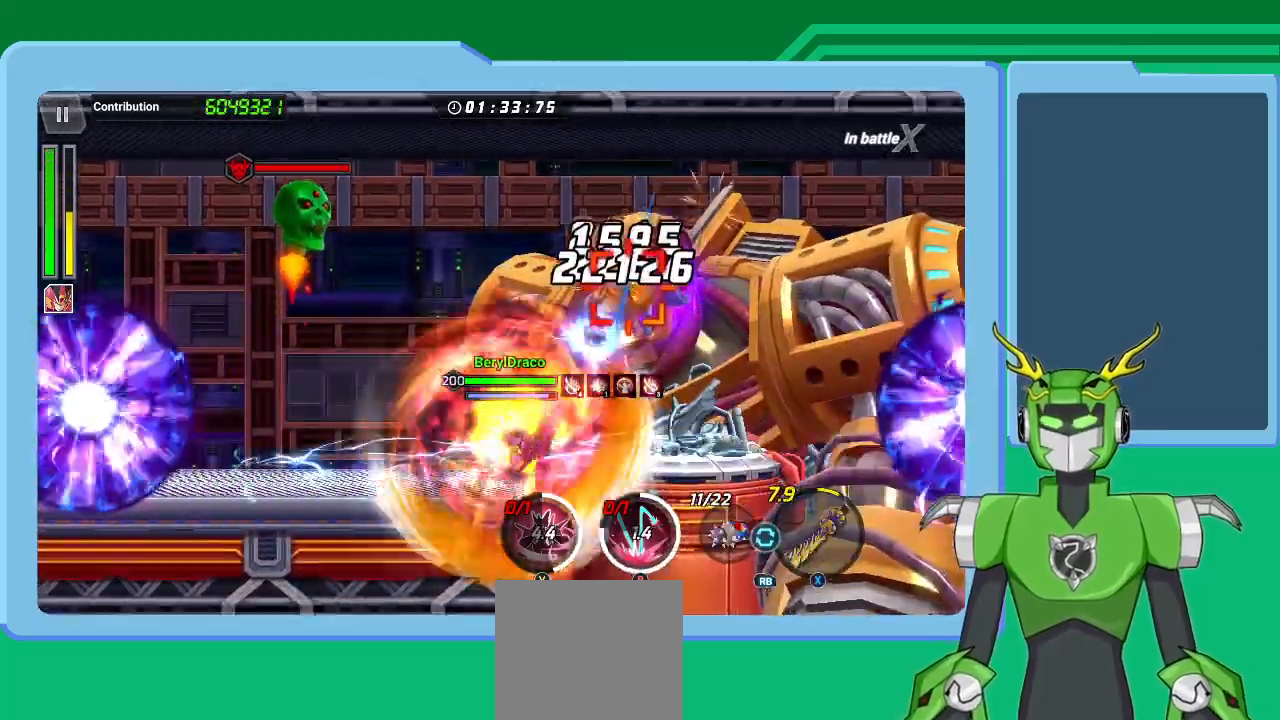
{"buttons": ["X"], "left_stick": "up-right", "right_stick": "center", "events": [[67, "R1", "down"], [100, "L1", "up"], [167, "R1", "up"], [233, "L1", "down"], [333, "L1", "up"], [433, "L1", "down"], [500, "L1", "up"]]}
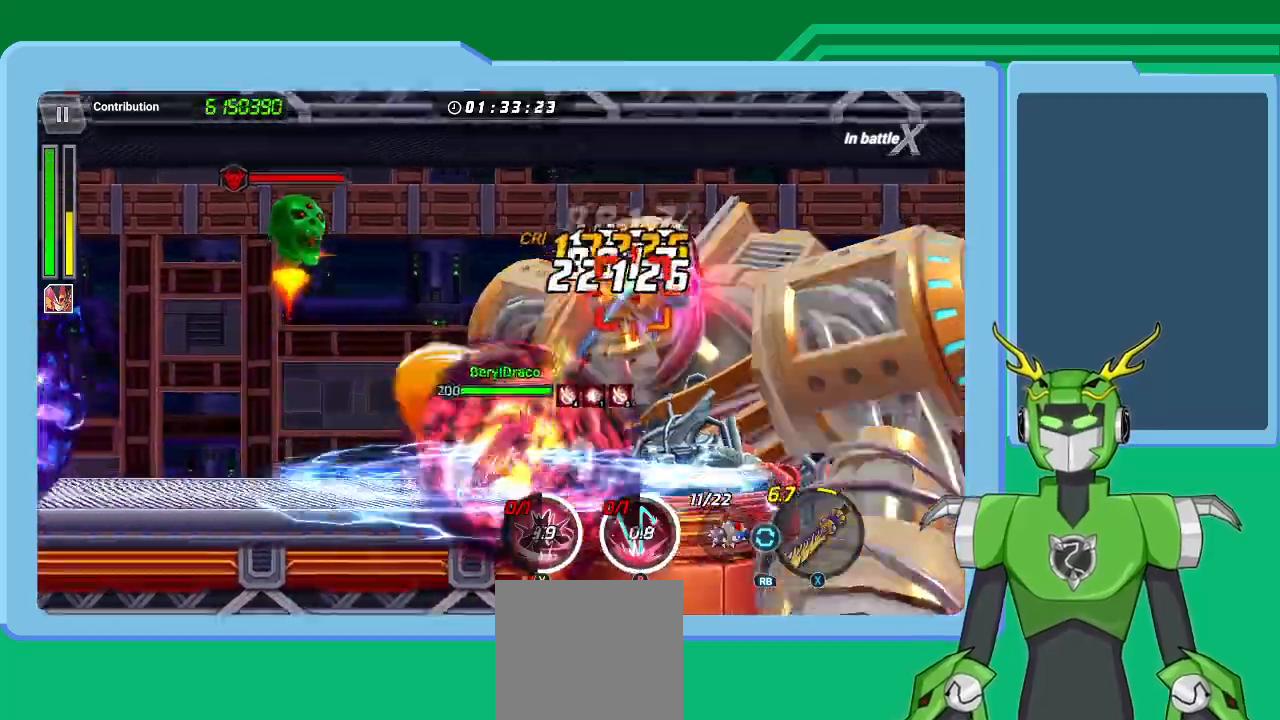
{"buttons": ["X"], "left_stick": "up-right", "right_stick": "center", "events": [[100, "L1", "down"], [167, "L1", "up"], [267, "L1", "down"], [333, "L1", "up"], [333, "R1", "down"], [467, "R1", "up"]]}
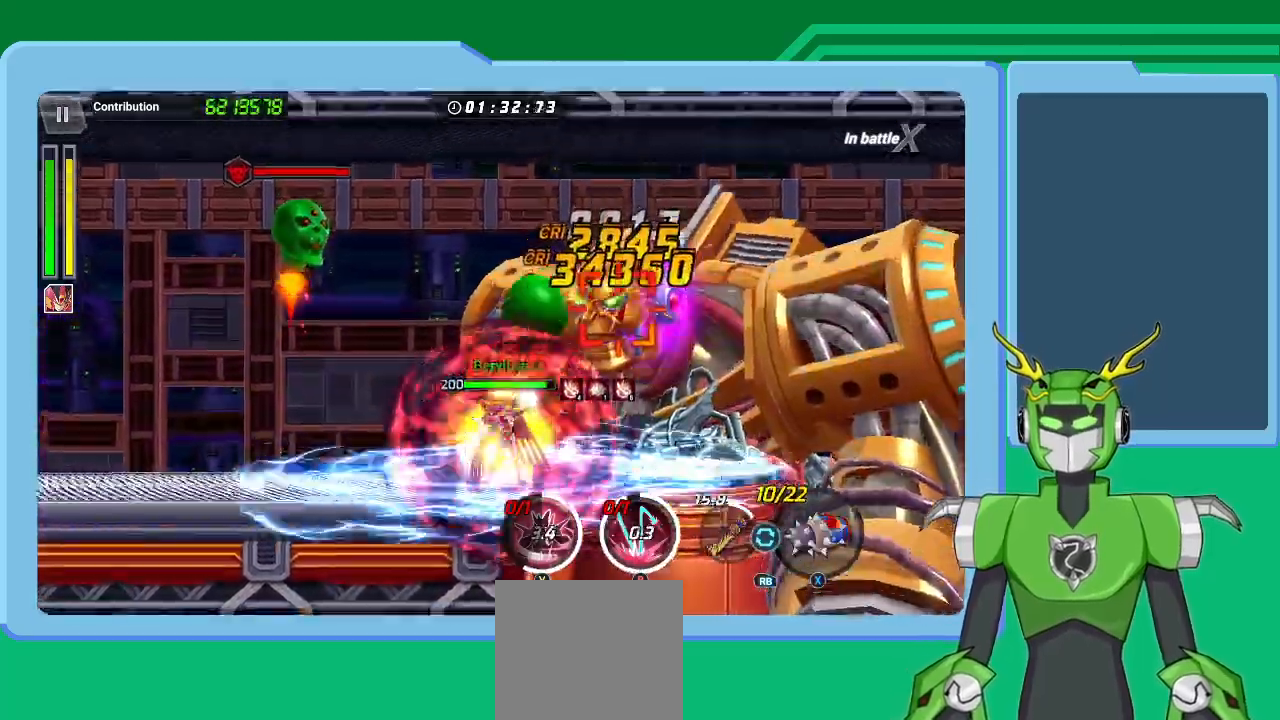
{"buttons": ["X", "L1"], "left_stick": "up-right", "right_stick": "center", "events": [[67, "L1", "down"], [133, "L1", "up"], [500, "L1", "down"]]}